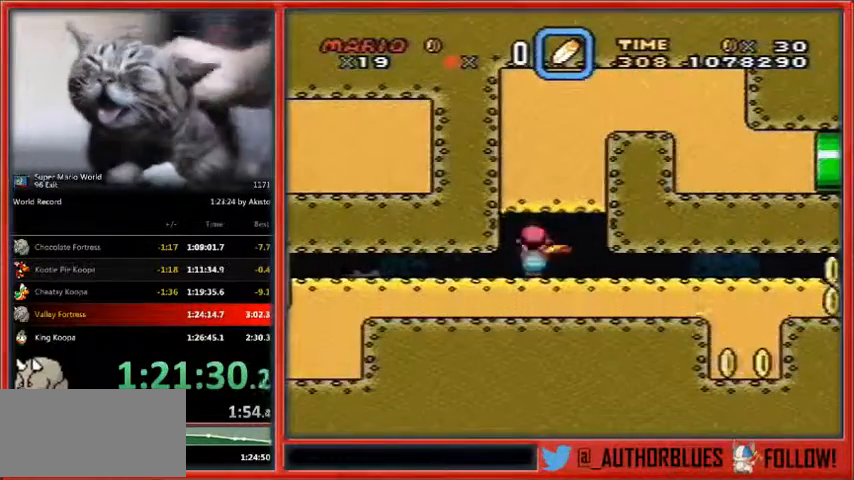
Gameplay with a controller (Nintendo layout); each line is a JSON object with the inputs held at the frame after it. "events" lists button and stick changes between this image and that frame as [ms after this image, input, new state], when the widget could be followed in between. Not read: L1 L3 R3.
{"buttons": ["Y"], "events": []}
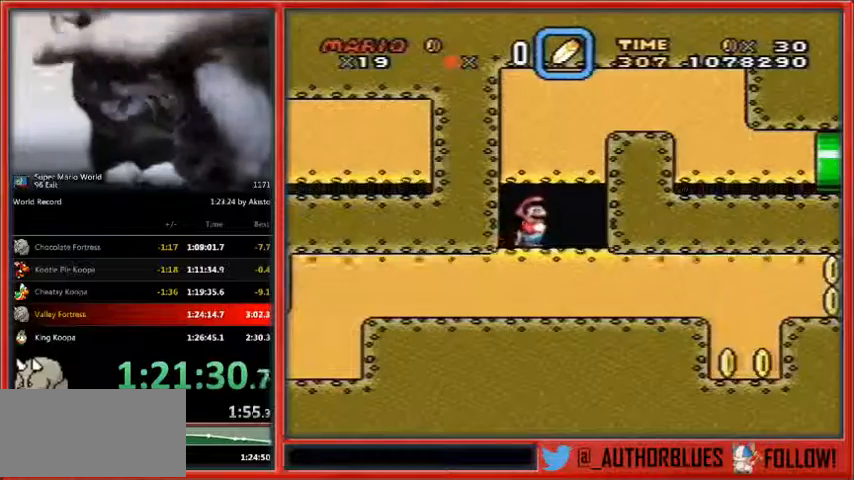
{"buttons": [], "events": [[167, "DPAD_RIGHT", "down"], [300, "Y", "up"], [367, "DPAD_RIGHT", "up"]]}
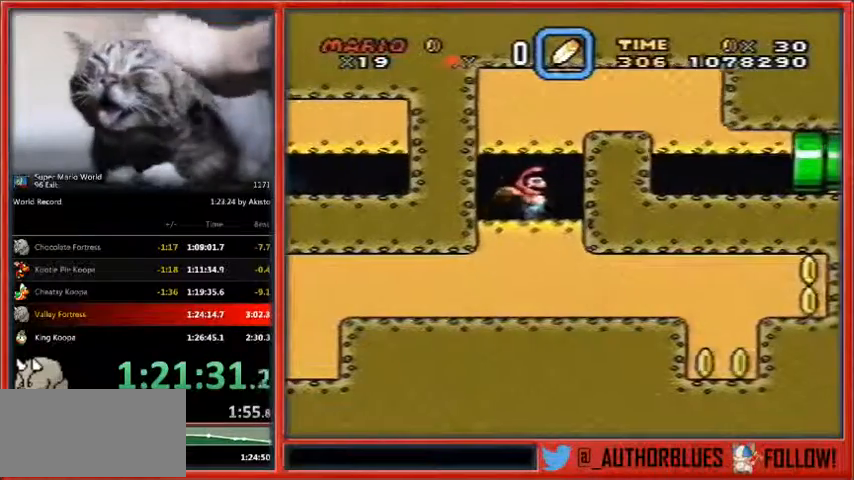
{"buttons": [], "events": [[167, "DPAD_RIGHT", "down"], [333, "DPAD_RIGHT", "up"]]}
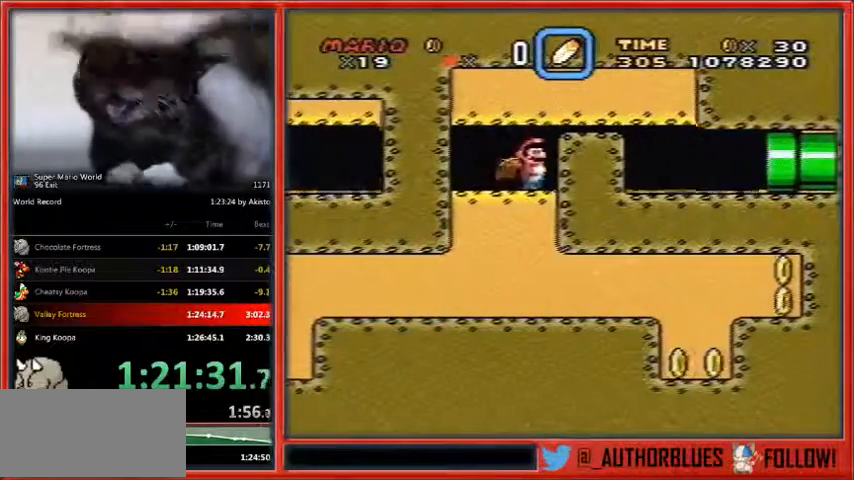
{"buttons": [], "events": [[267, "DPAD_RIGHT", "down"], [400, "DPAD_RIGHT", "up"]]}
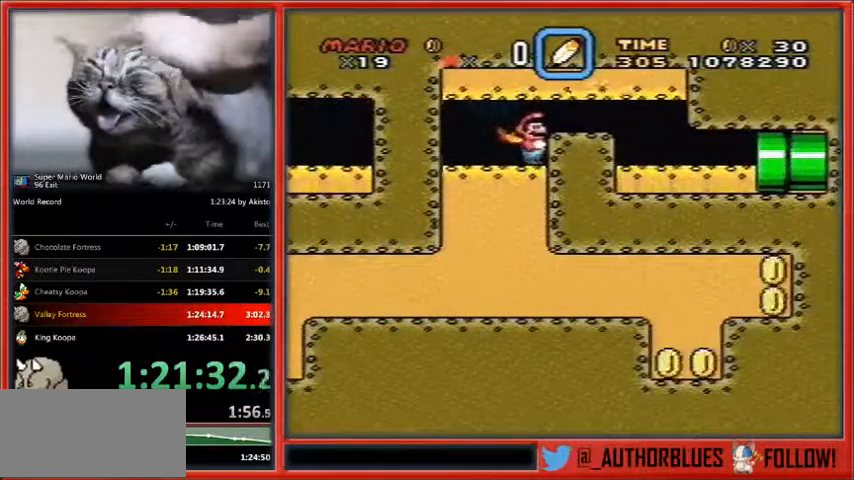
{"buttons": ["Y"], "events": [[333, "Y", "down"]]}
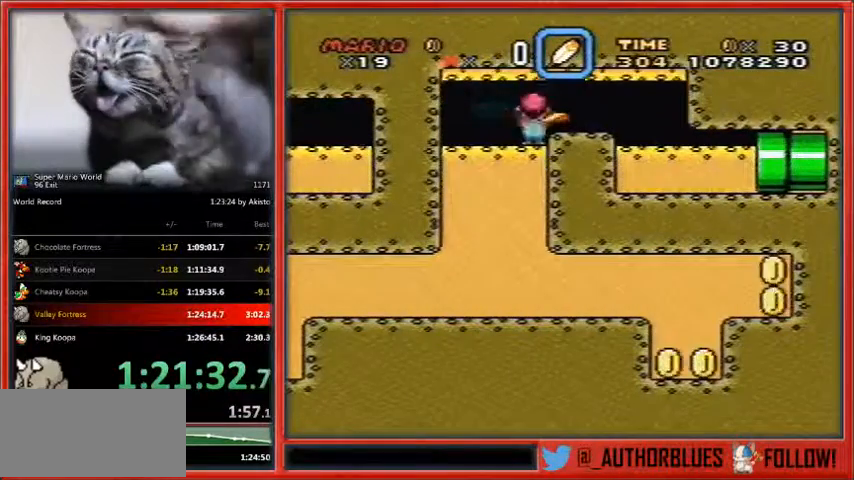
{"buttons": ["Y"], "events": [[133, "DPAD_RIGHT", "down"], [300, "DPAD_RIGHT", "up"]]}
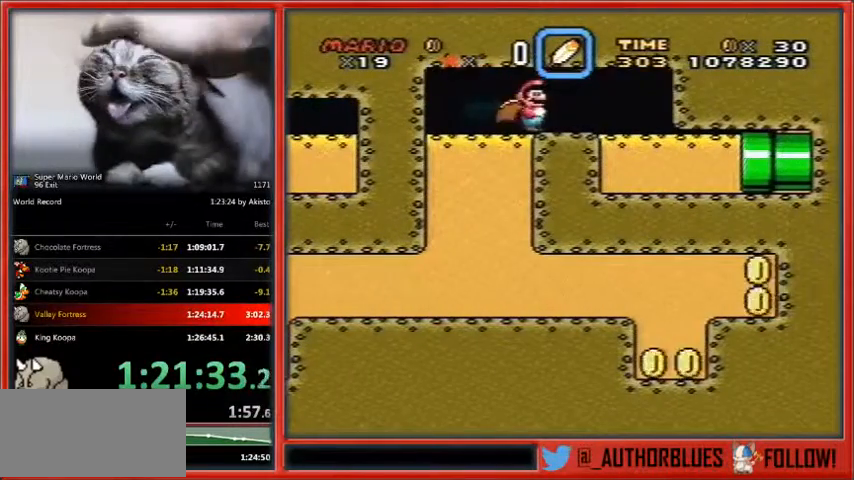
{"buttons": ["Y"], "events": [[233, "DPAD_RIGHT", "down"], [300, "DPAD_RIGHT", "up"]]}
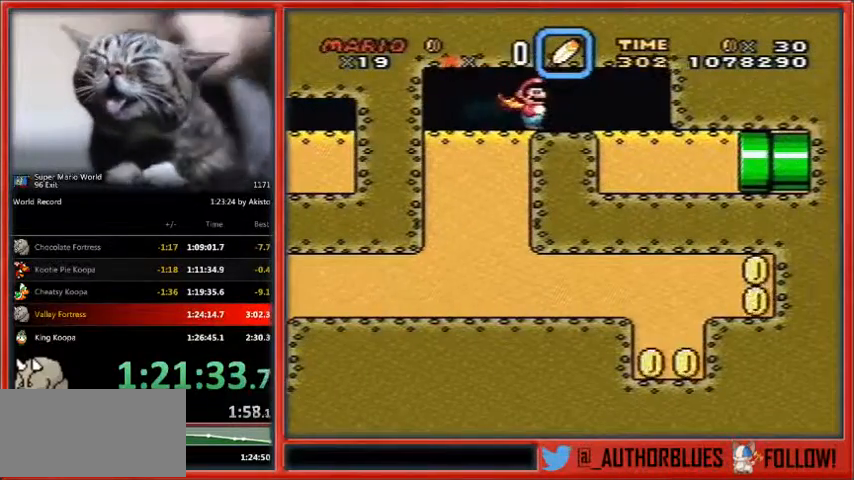
{"buttons": ["Y"], "events": []}
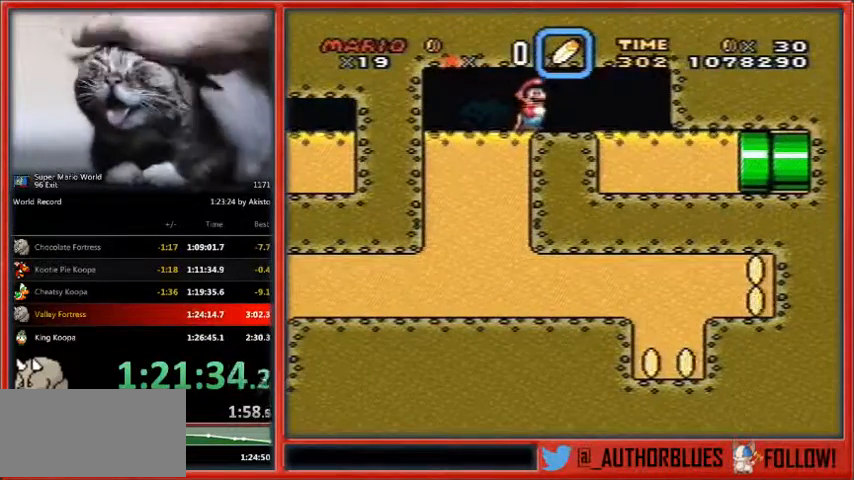
{"buttons": ["Y", "DPAD_RIGHT"], "events": [[433, "DPAD_RIGHT", "down"]]}
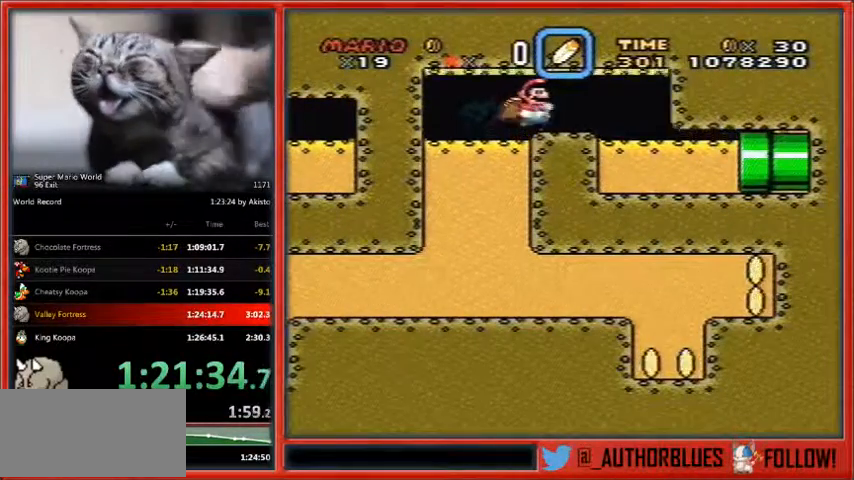
{"buttons": ["Y", "DPAD_RIGHT"], "events": []}
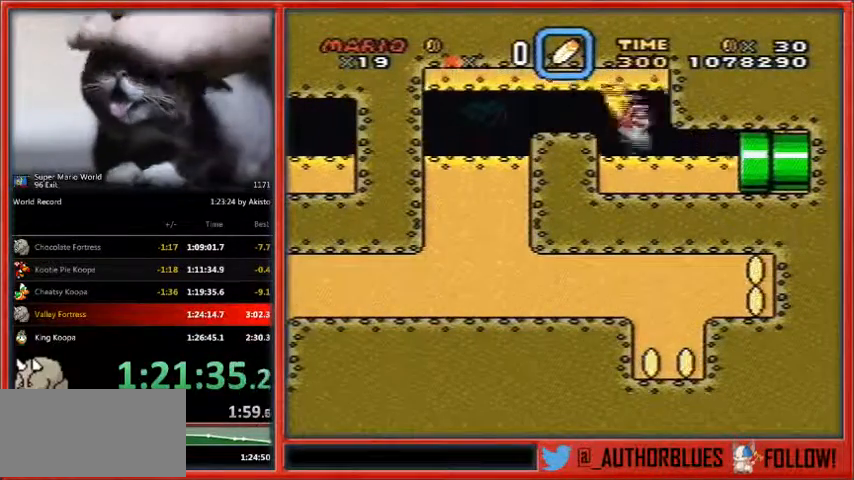
{"buttons": ["Y", "DPAD_RIGHT"], "events": [[33, "DPAD_DOWN", "down"], [433, "DPAD_DOWN", "up"]]}
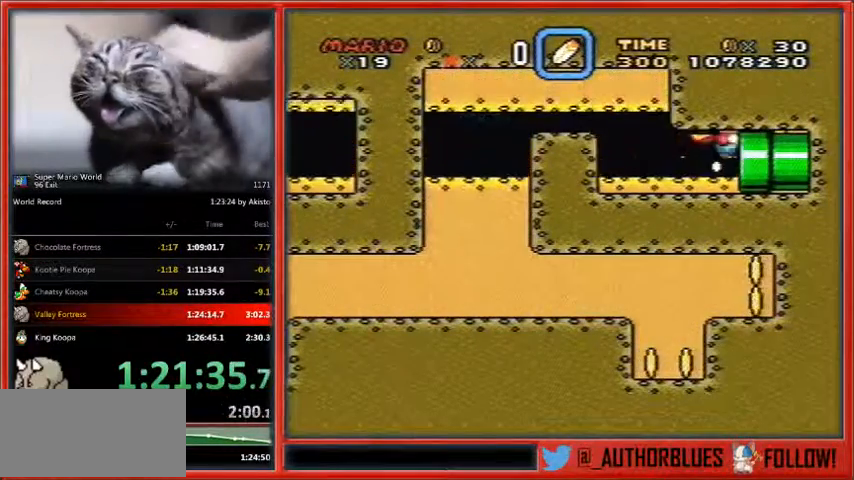
{"buttons": ["Y", "DPAD_RIGHT"], "events": []}
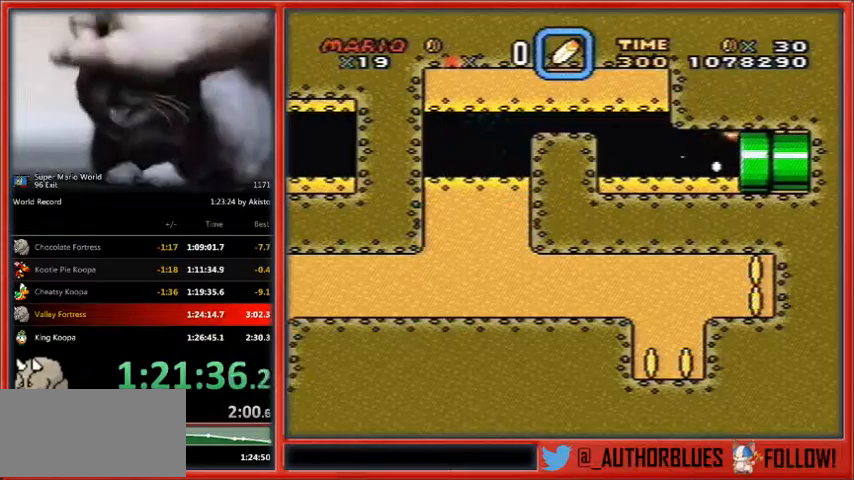
{"buttons": ["Y", "DPAD_RIGHT"], "events": []}
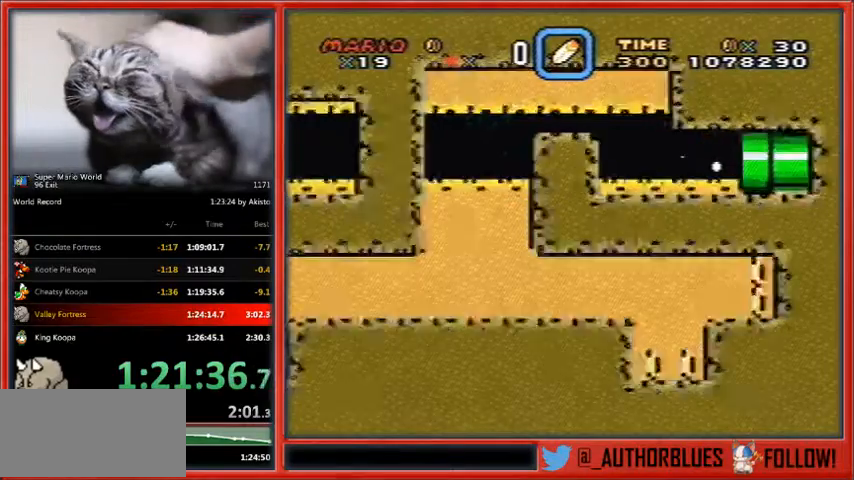
{"buttons": ["Y", "DPAD_RIGHT"], "events": []}
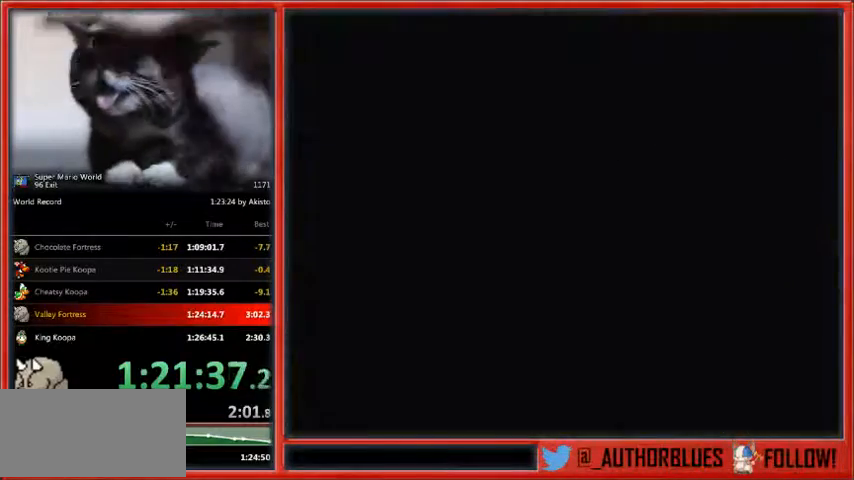
{"buttons": ["Y", "DPAD_RIGHT"], "events": []}
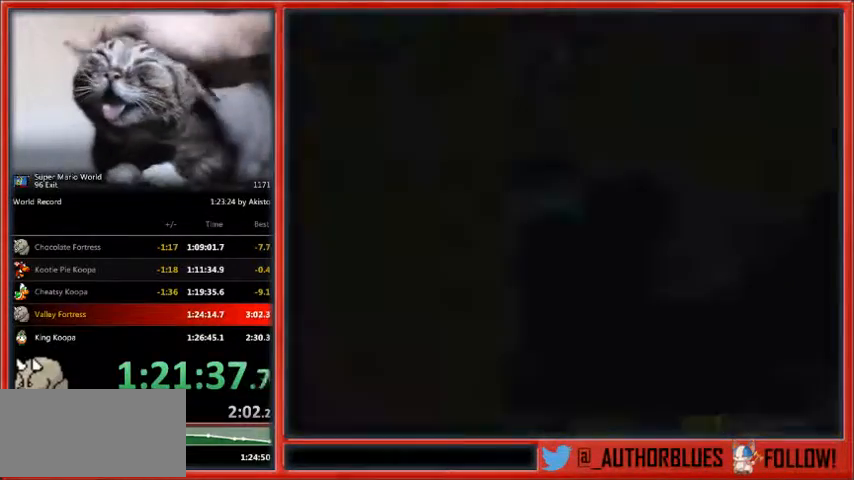
{"buttons": ["Y", "DPAD_RIGHT"], "events": []}
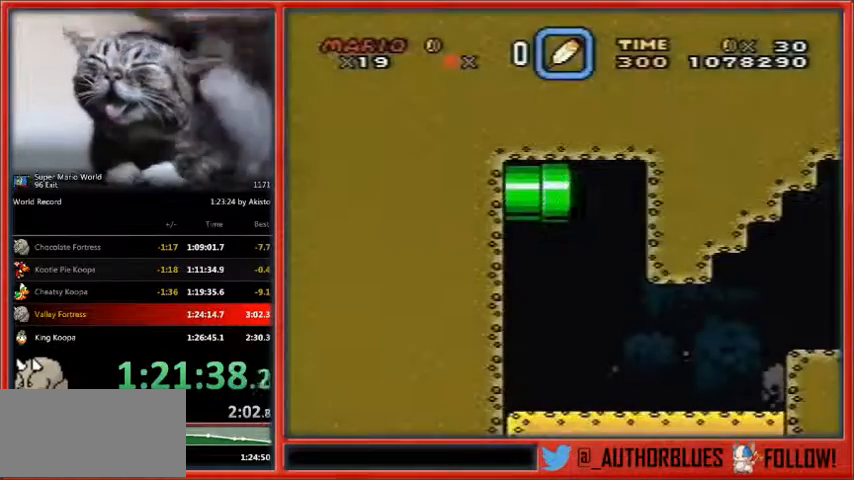
{"buttons": ["Y", "DPAD_RIGHT"], "events": []}
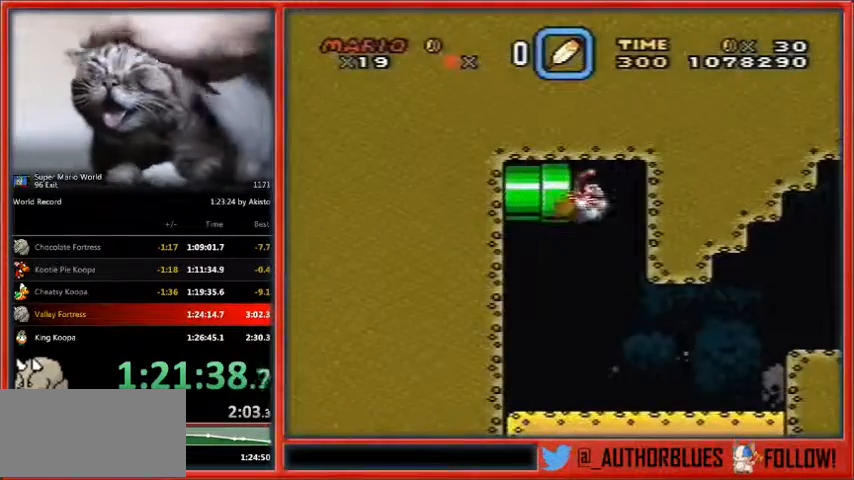
{"buttons": ["Y", "DPAD_RIGHT"], "events": []}
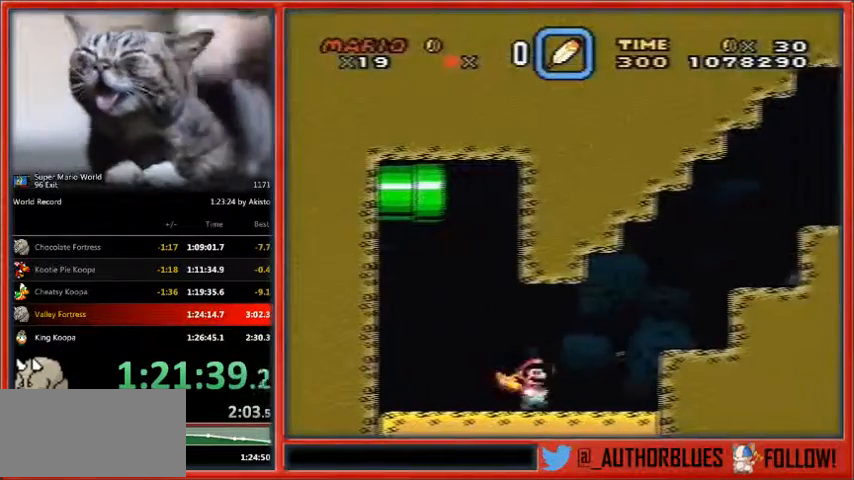
{"buttons": ["Y", "DPAD_RIGHT"], "events": [[267, "B", "down"], [433, "B", "up"]]}
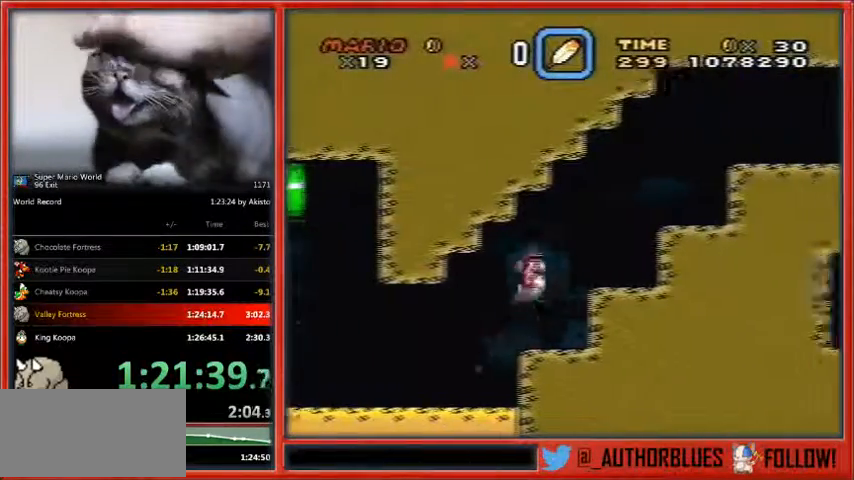
{"buttons": ["Y", "DPAD_RIGHT"], "events": [[267, "B", "down"], [467, "B", "up"]]}
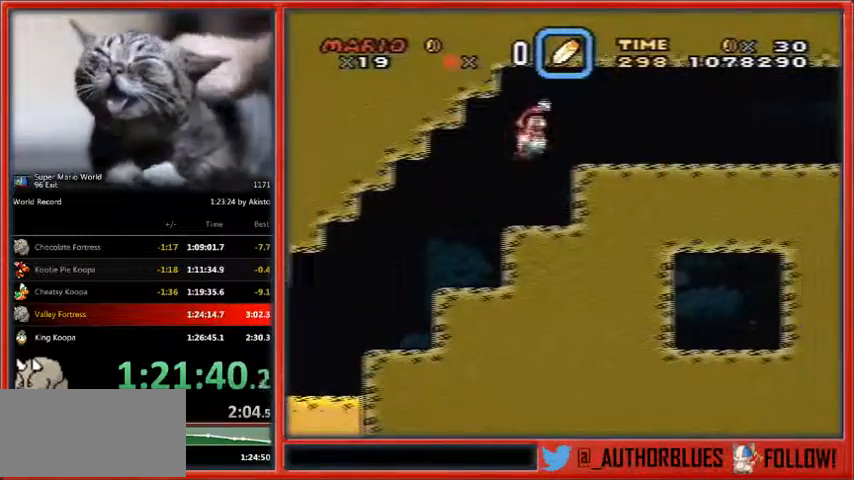
{"buttons": ["Y", "DPAD_RIGHT"], "events": []}
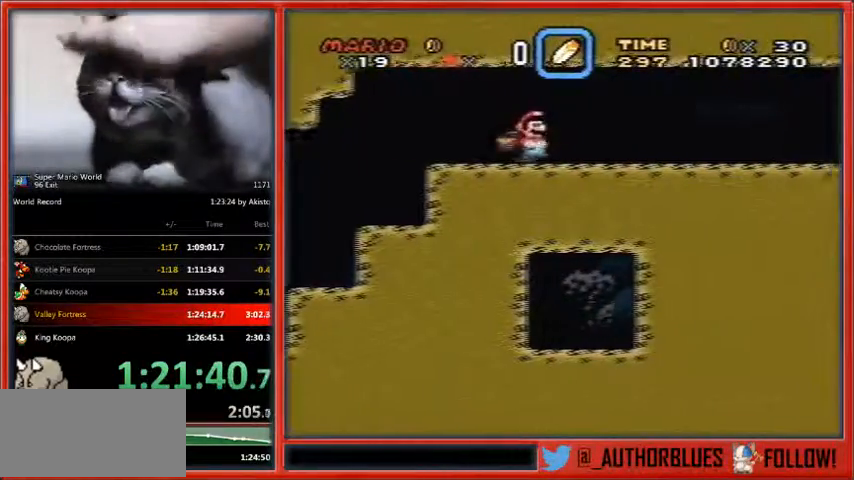
{"buttons": ["X", "DPAD_RIGHT"], "events": [[67, "X", "down"], [133, "Y", "up"]]}
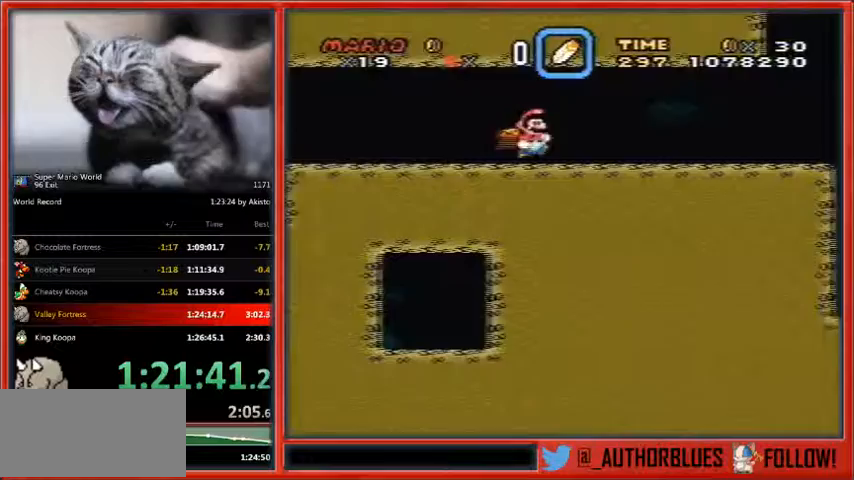
{"buttons": ["X", "DPAD_RIGHT"], "events": []}
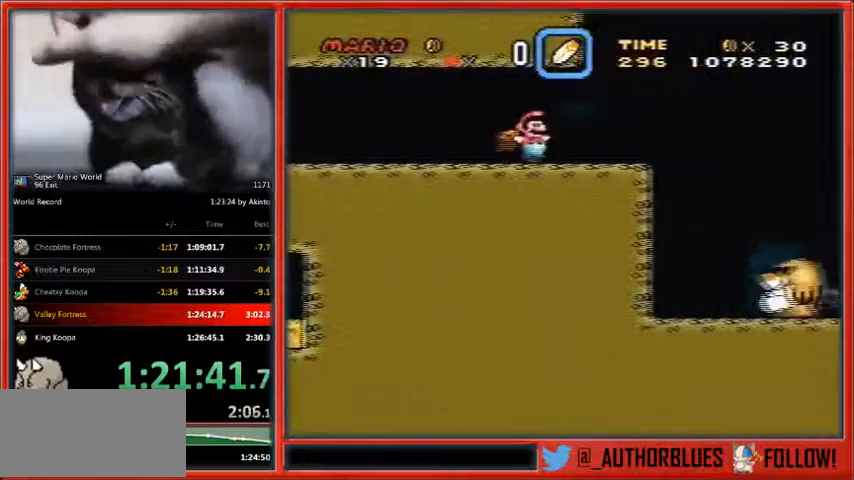
{"buttons": ["A", "X", "DPAD_LEFT"], "events": [[67, "A", "down"], [67, "DPAD_UP", "down"], [133, "DPAD_LEFT", "down"], [133, "DPAD_RIGHT", "up"], [133, "DPAD_UP", "up"]]}
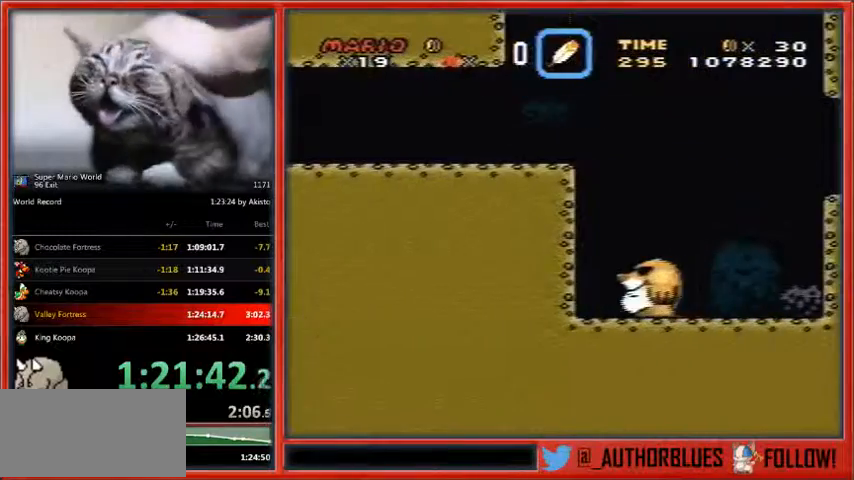
{"buttons": ["A", "X", "DPAD_LEFT"], "events": []}